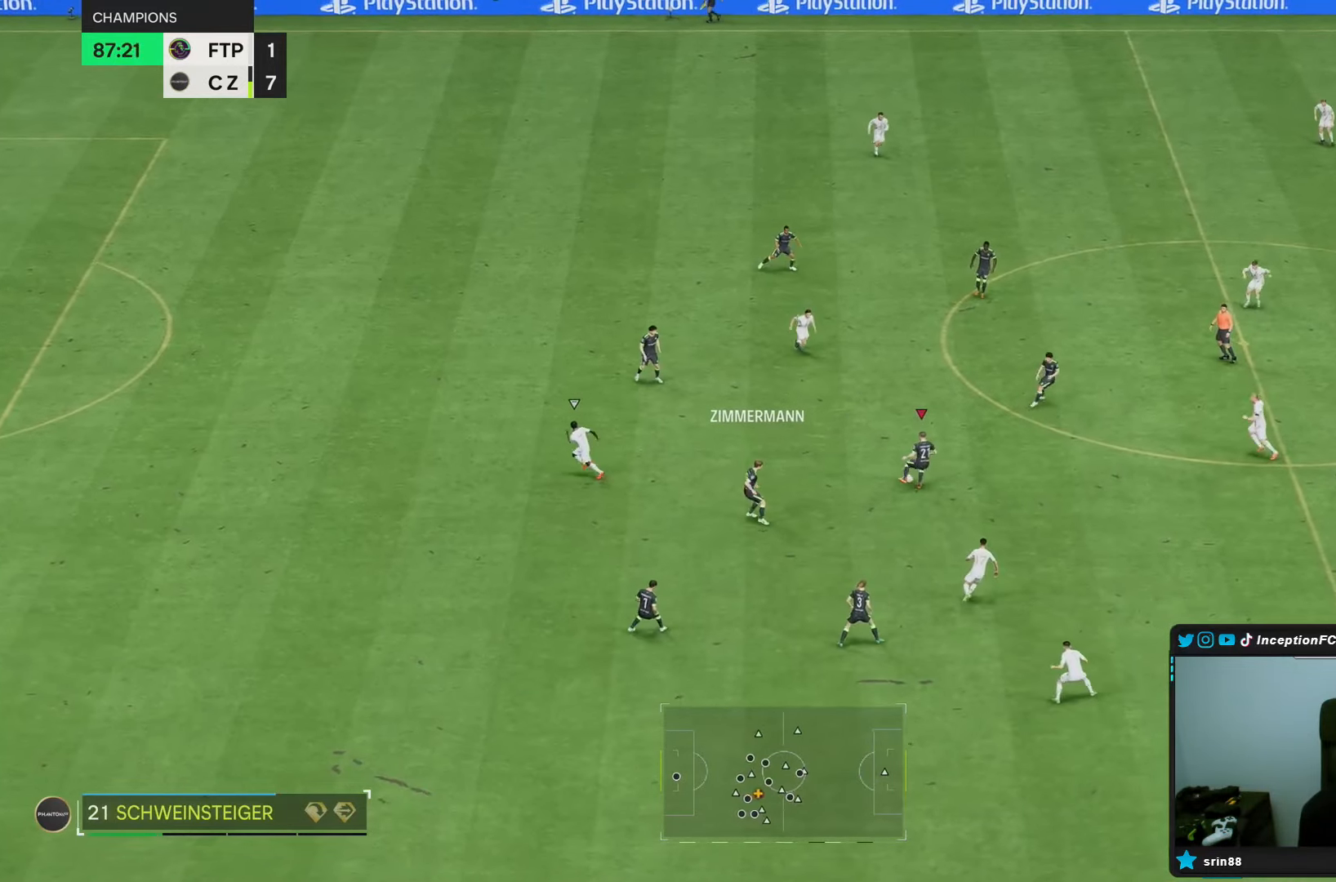
Gameplay with a controller (PlayStation layout); each line is a JSON object with the inputs held at the frame after it. "events" lists button and stick changes between this image and that frame as [ms after this image, input, new state], when the widget could be followed in between. Not read: L3 R2 R3.
{"buttons": [], "left_stick": "up-right", "right_stick": "center", "events": []}
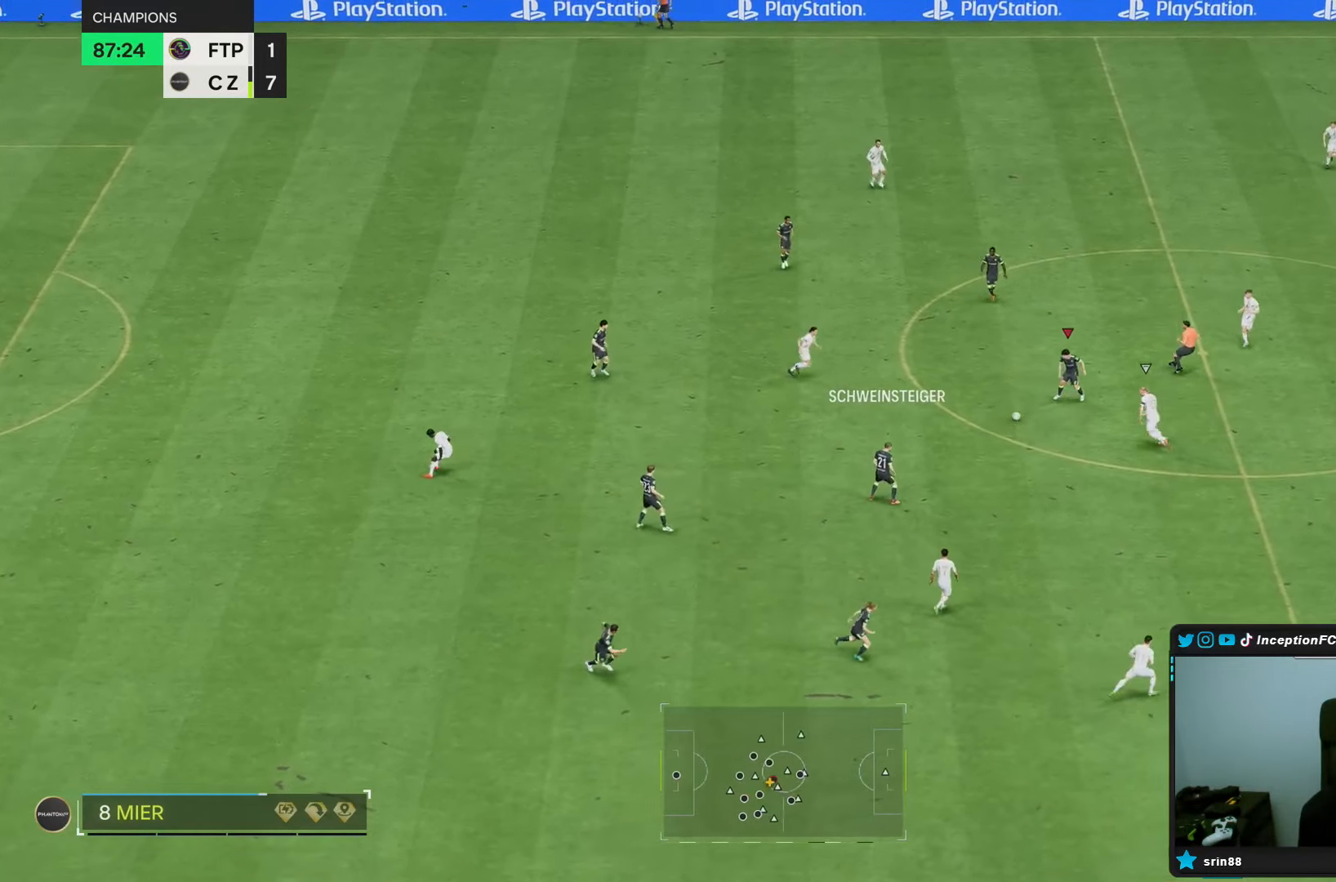
{"buttons": [], "left_stick": "up", "right_stick": "center", "events": [[500, "left_stick", "up"]]}
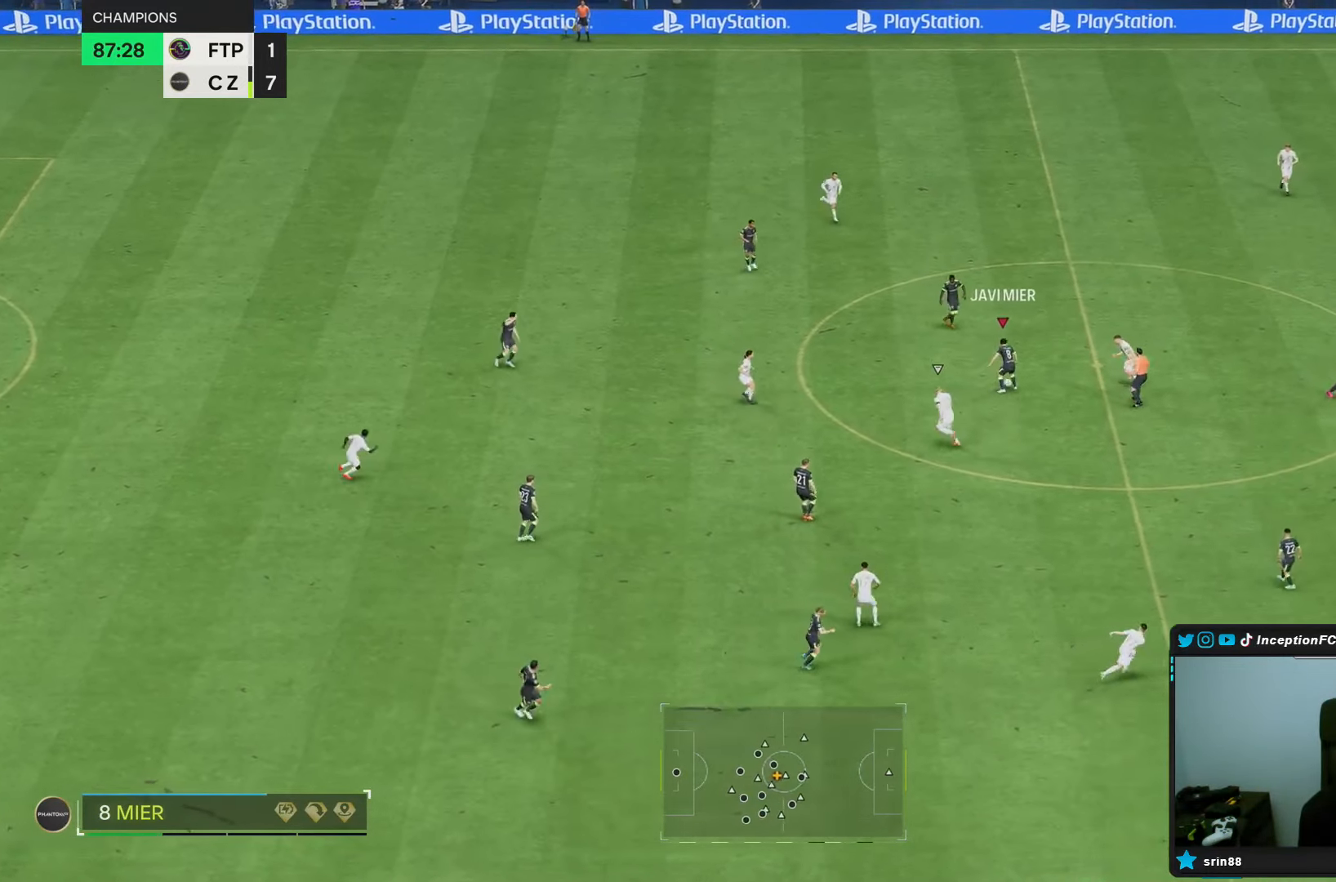
{"buttons": [], "left_stick": "right", "right_stick": "center", "events": [[250, "left_stick", "up-right"], [433, "left_stick", "right"]]}
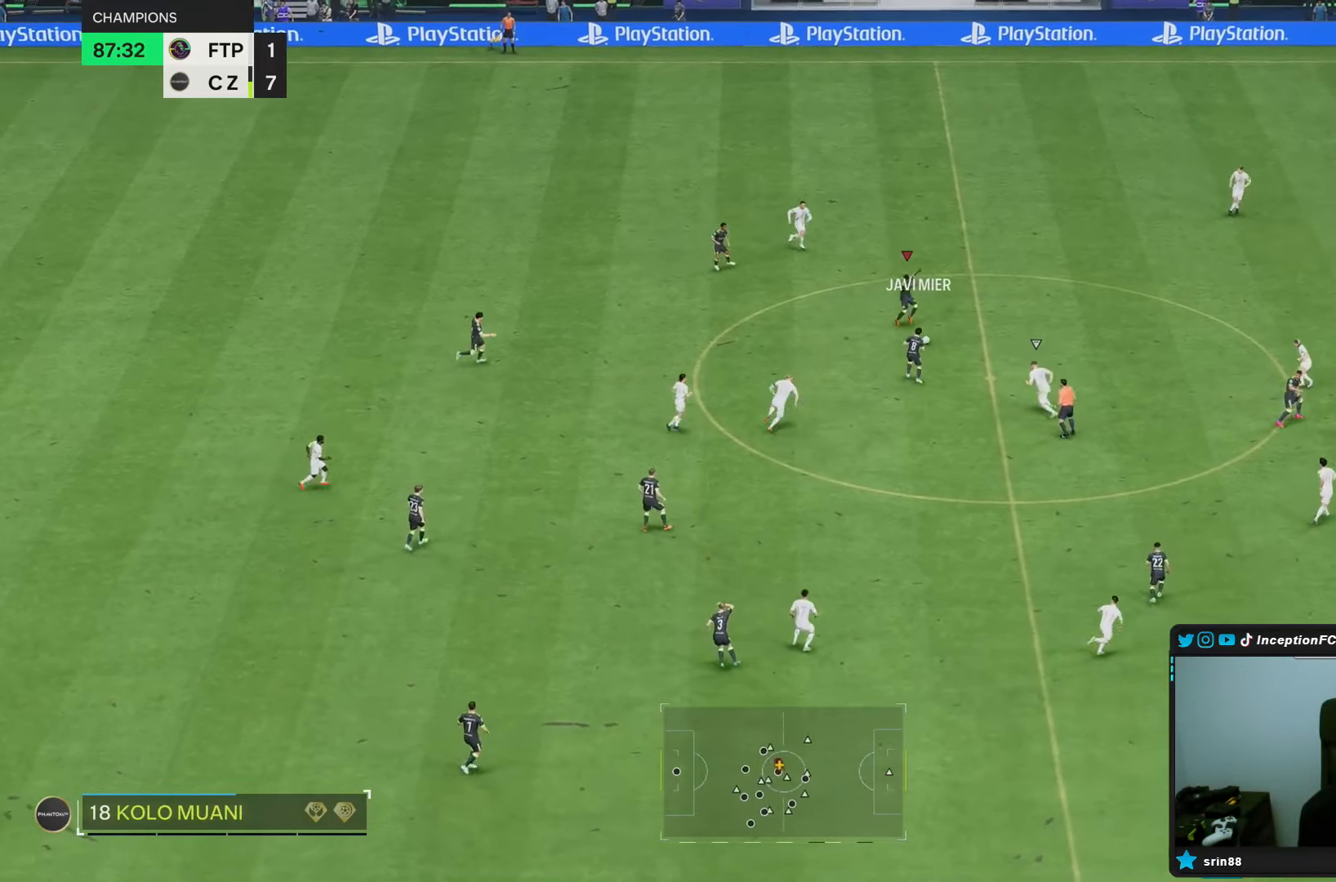
{"buttons": ["R1"], "left_stick": "right", "right_stick": "center", "events": [[383, "R1", "down"]]}
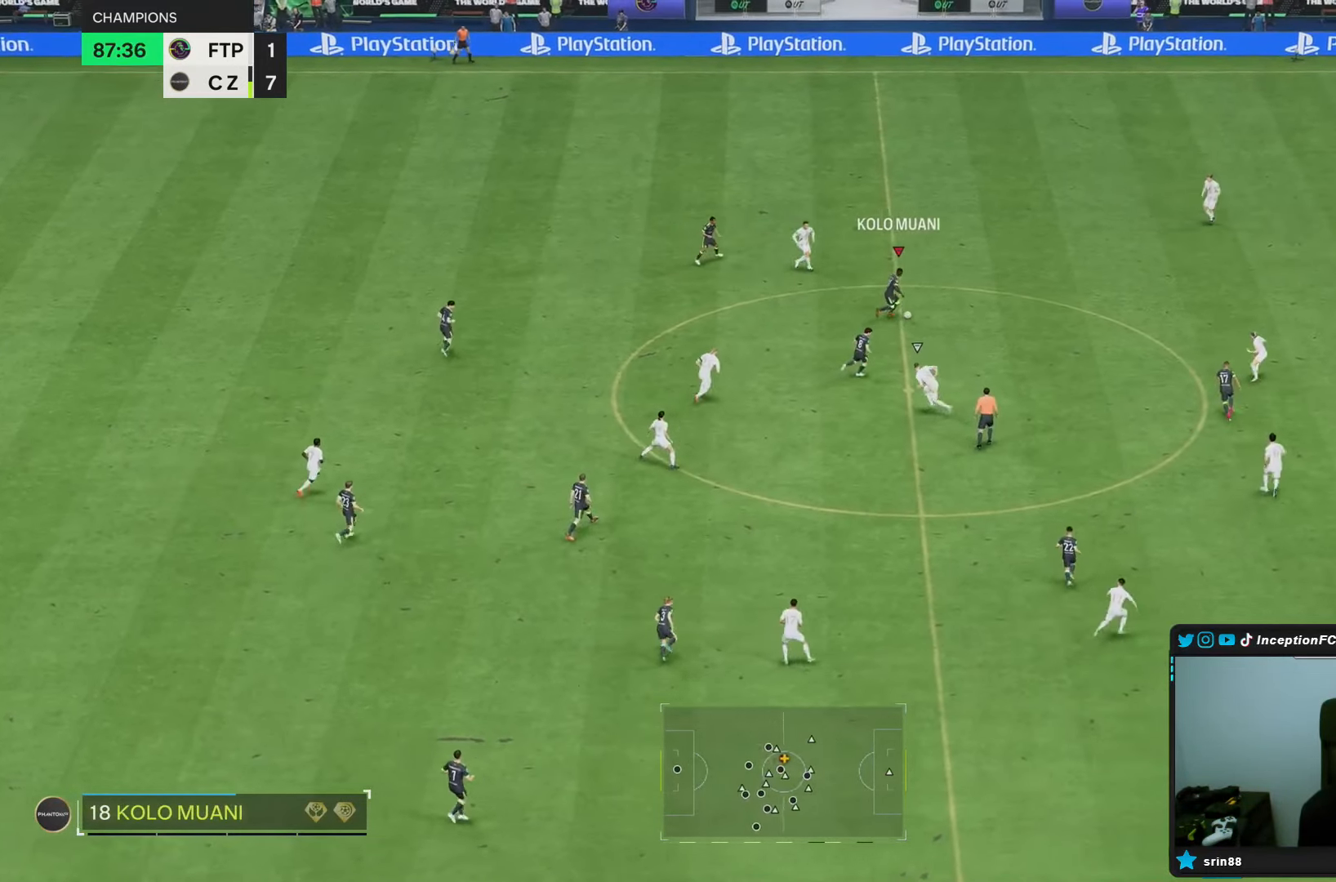
{"buttons": ["R1"], "left_stick": "right", "right_stick": "center", "events": []}
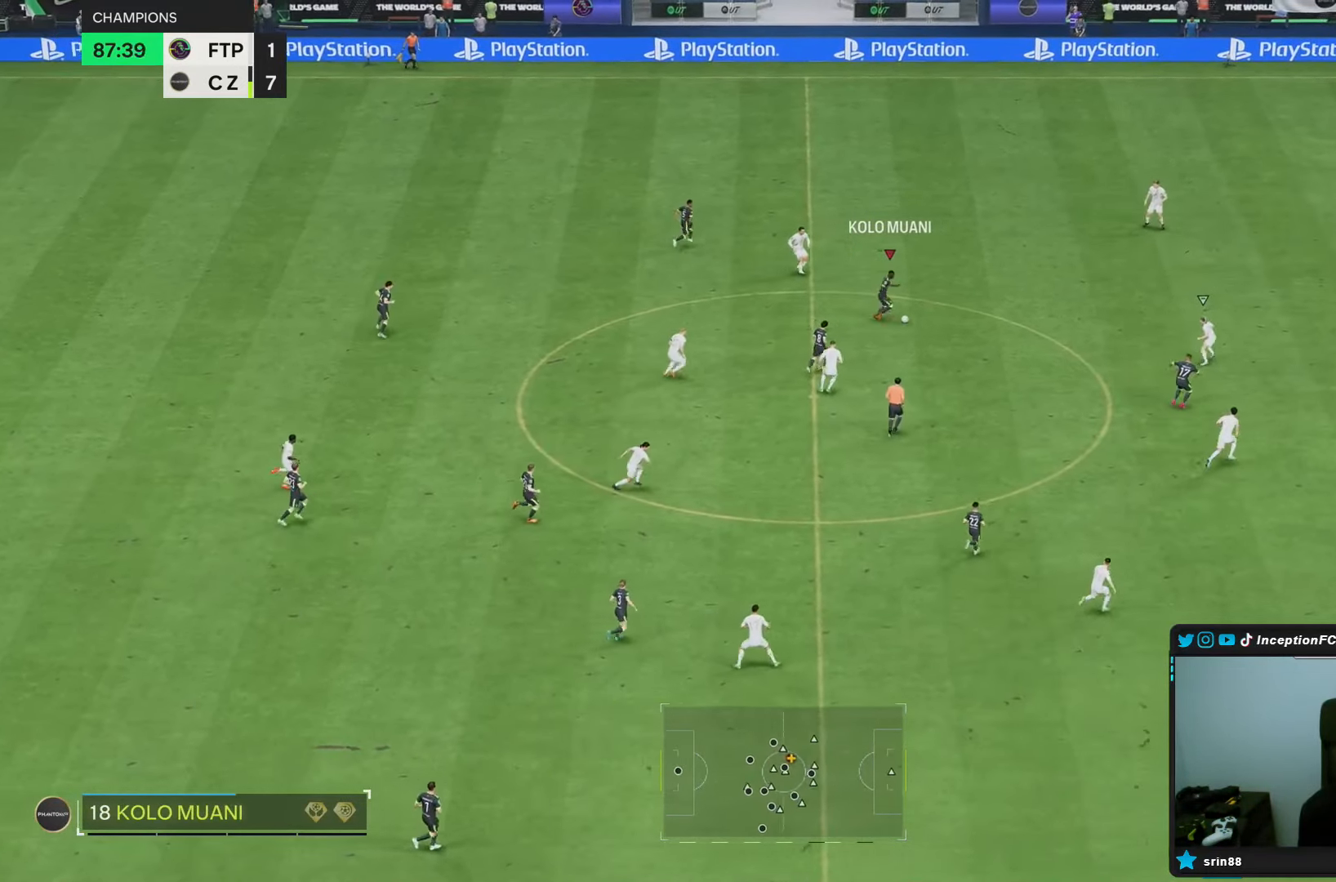
{"buttons": ["R1"], "left_stick": "down-right", "right_stick": "center", "events": [[183, "left_stick", "down-right"]]}
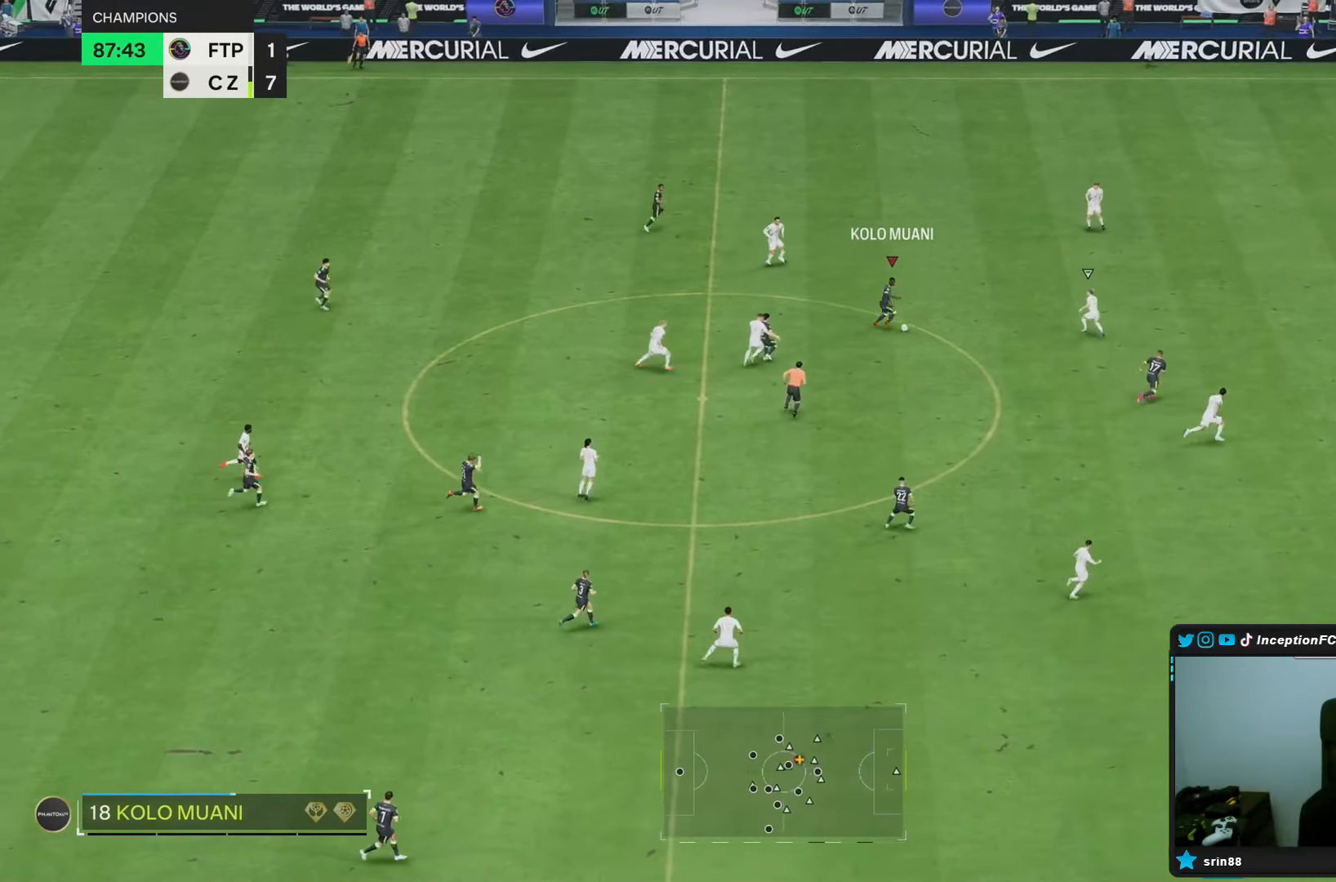
{"buttons": ["R1"], "left_stick": "down-right", "right_stick": "center", "events": []}
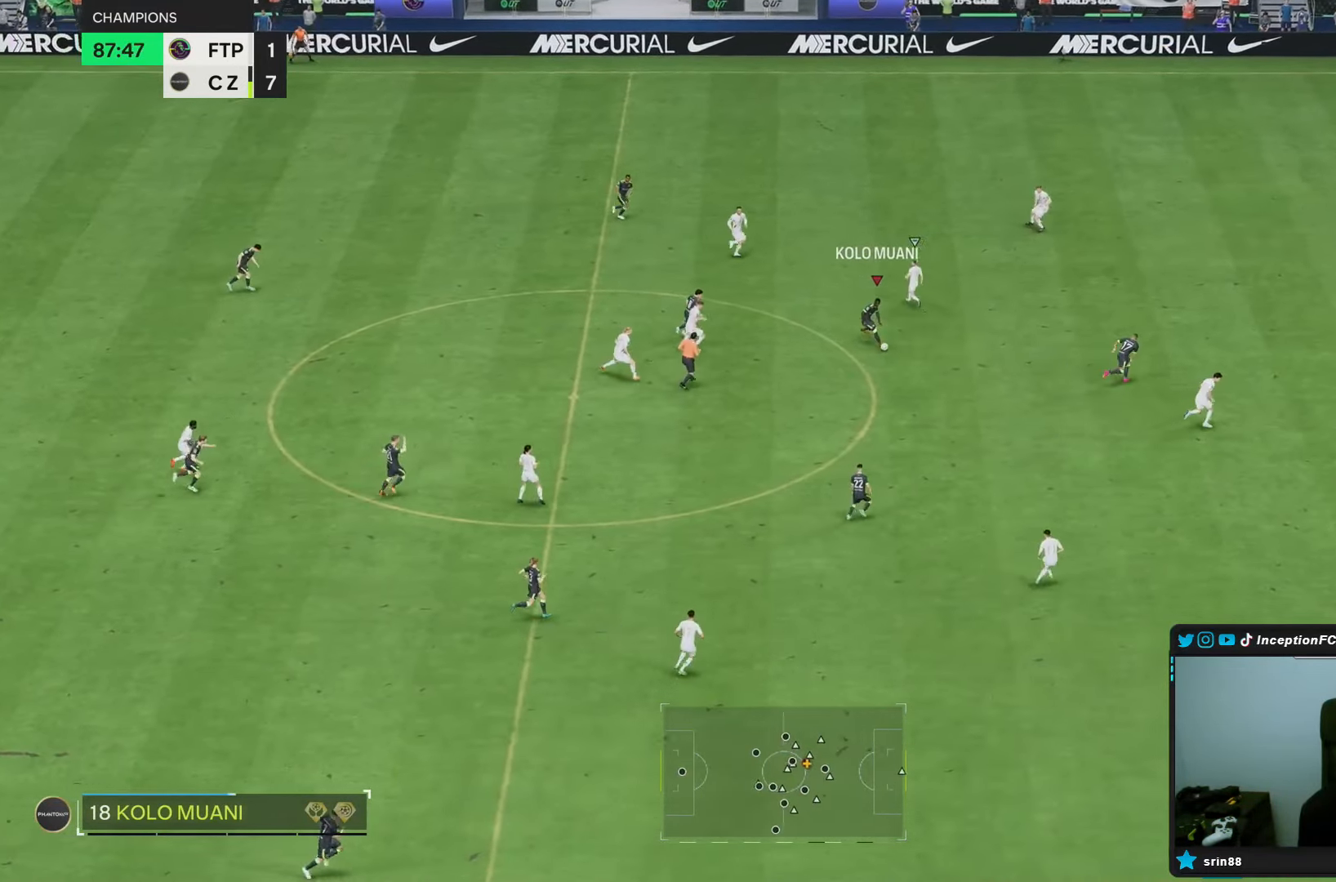
{"buttons": ["R1"], "left_stick": "down-right", "right_stick": "center", "events": []}
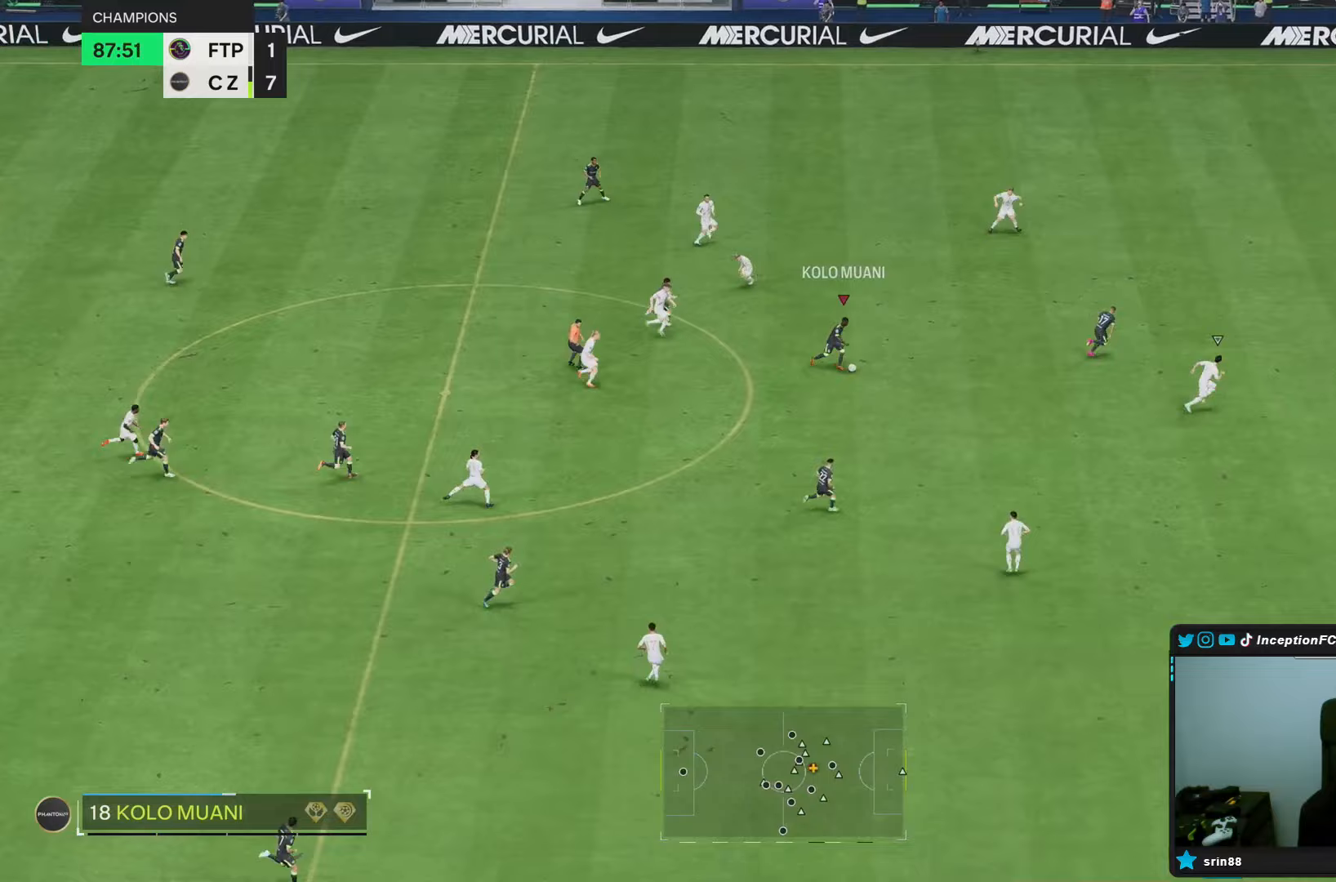
{"buttons": ["R1"], "left_stick": "right", "right_stick": "center", "events": [[267, "left_stick", "right"]]}
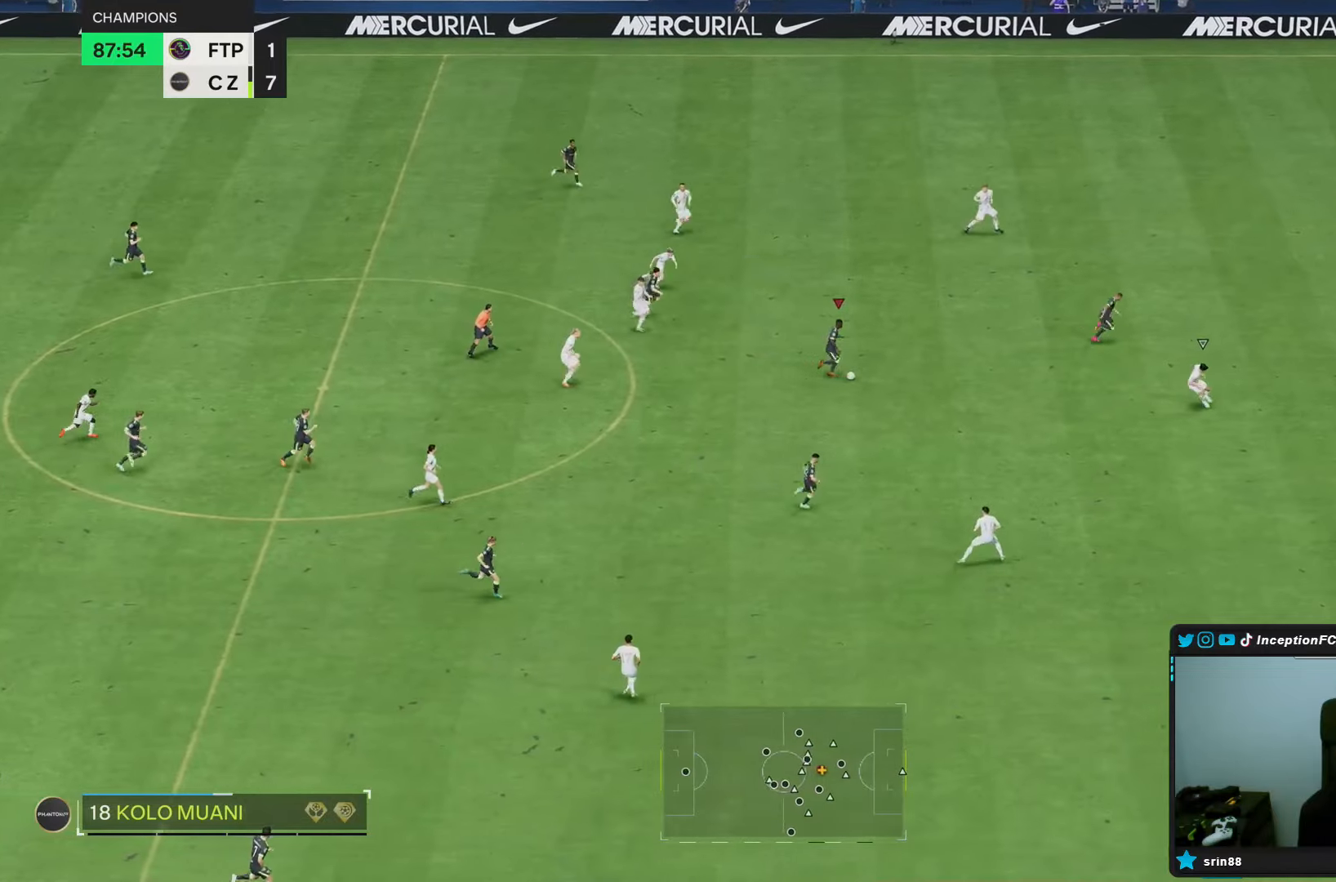
{"buttons": ["R1"], "left_stick": "down-right", "right_stick": "center", "events": [[200, "left_stick", "down-right"]]}
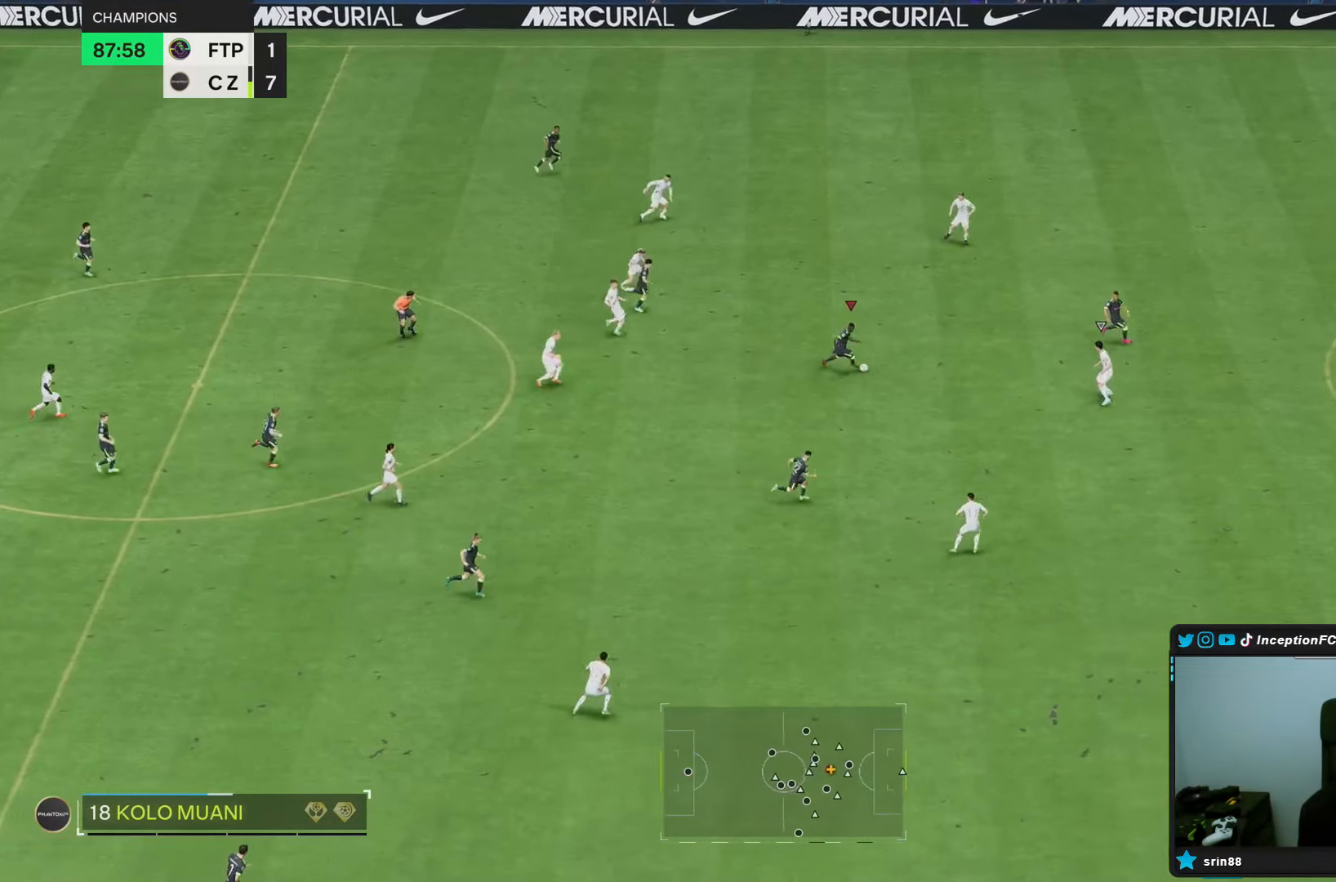
{"buttons": ["R1"], "left_stick": "down-right", "right_stick": "center", "events": []}
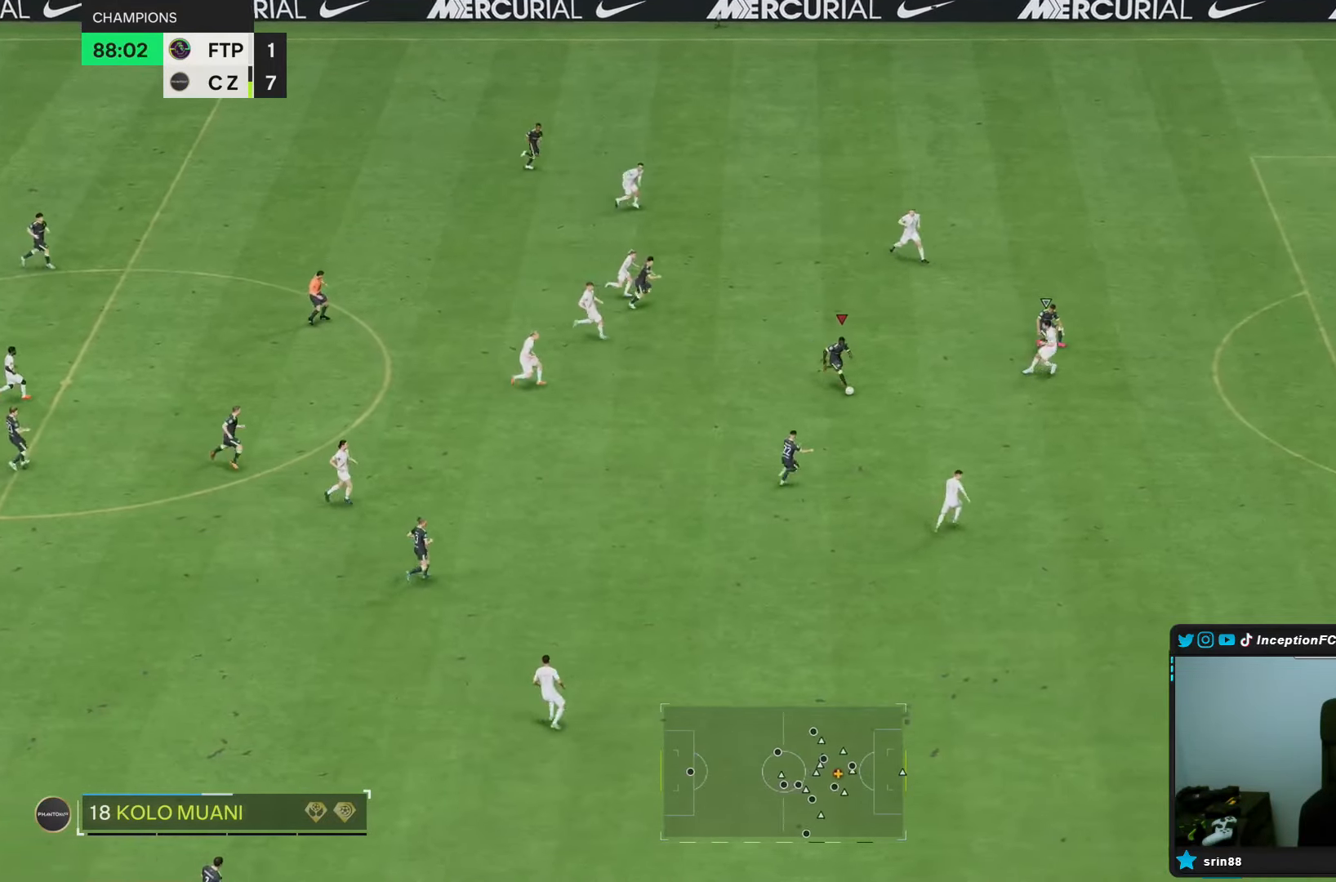
{"buttons": [], "left_stick": "down-right", "right_stick": "center", "events": [[467, "R1", "up"]]}
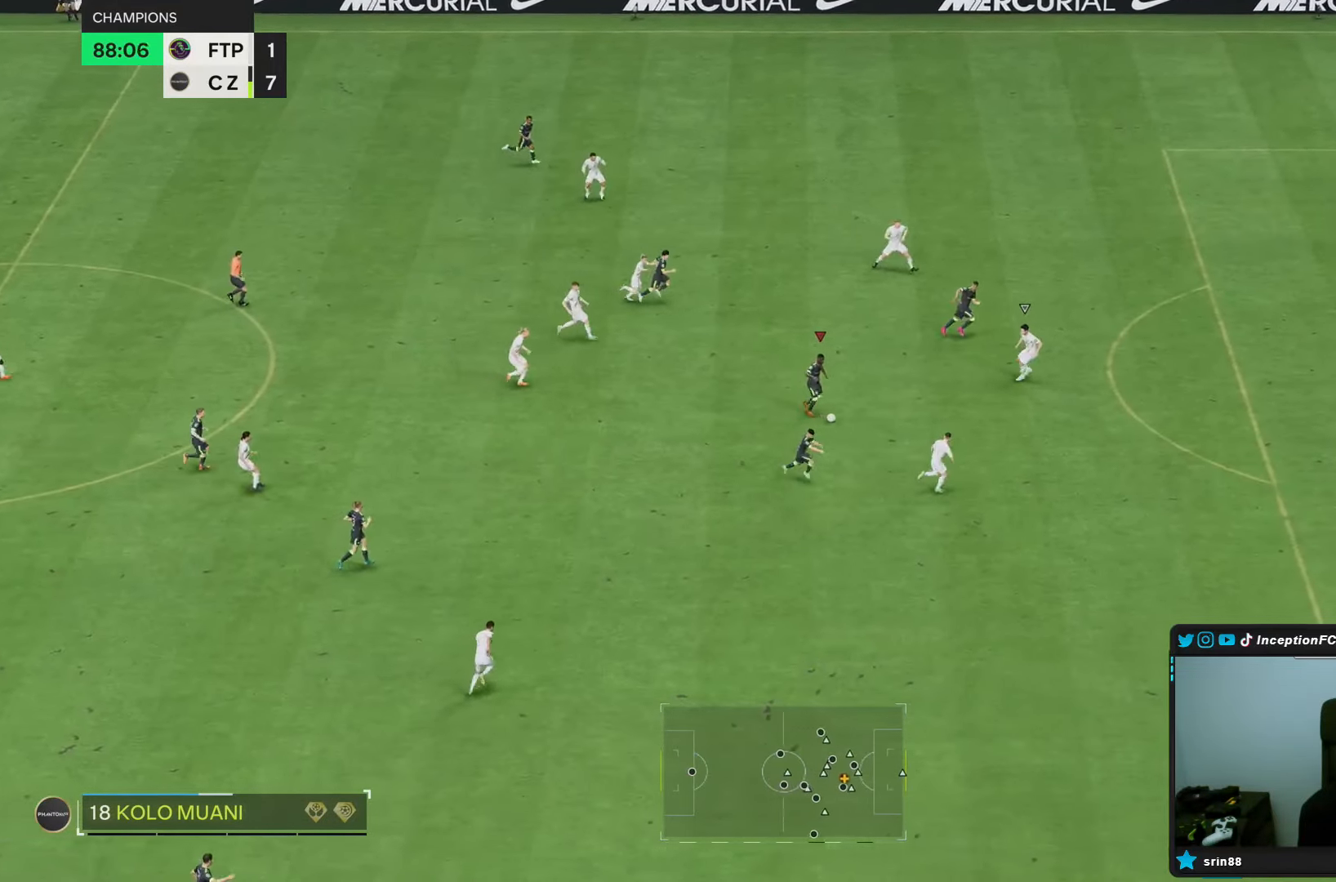
{"buttons": ["R1"], "left_stick": "down-right", "right_stick": "center", "events": [[383, "R1", "down"]]}
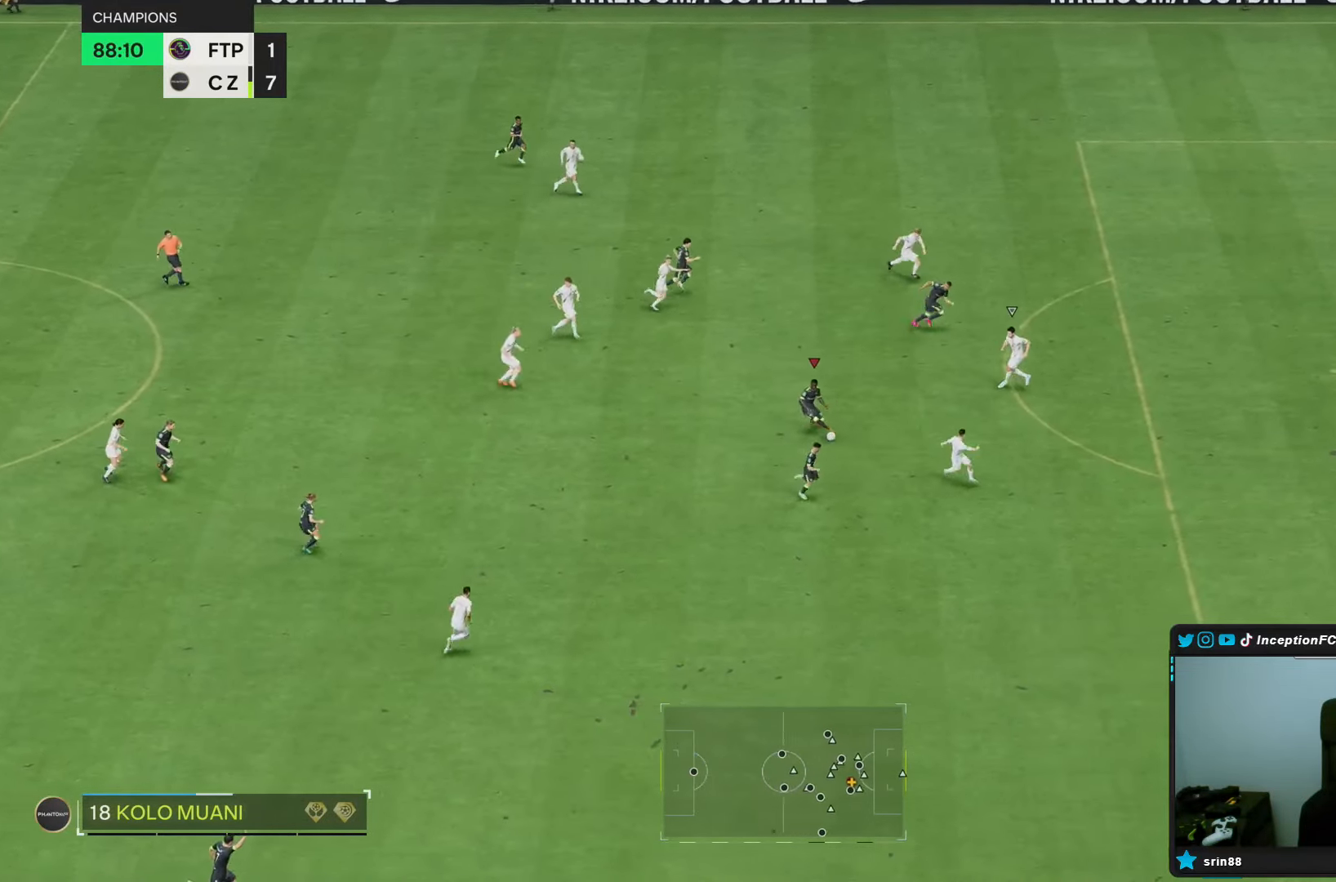
{"buttons": [], "left_stick": "center", "right_stick": "center", "events": [[217, "R1", "up"], [283, "left_stick", "center"]]}
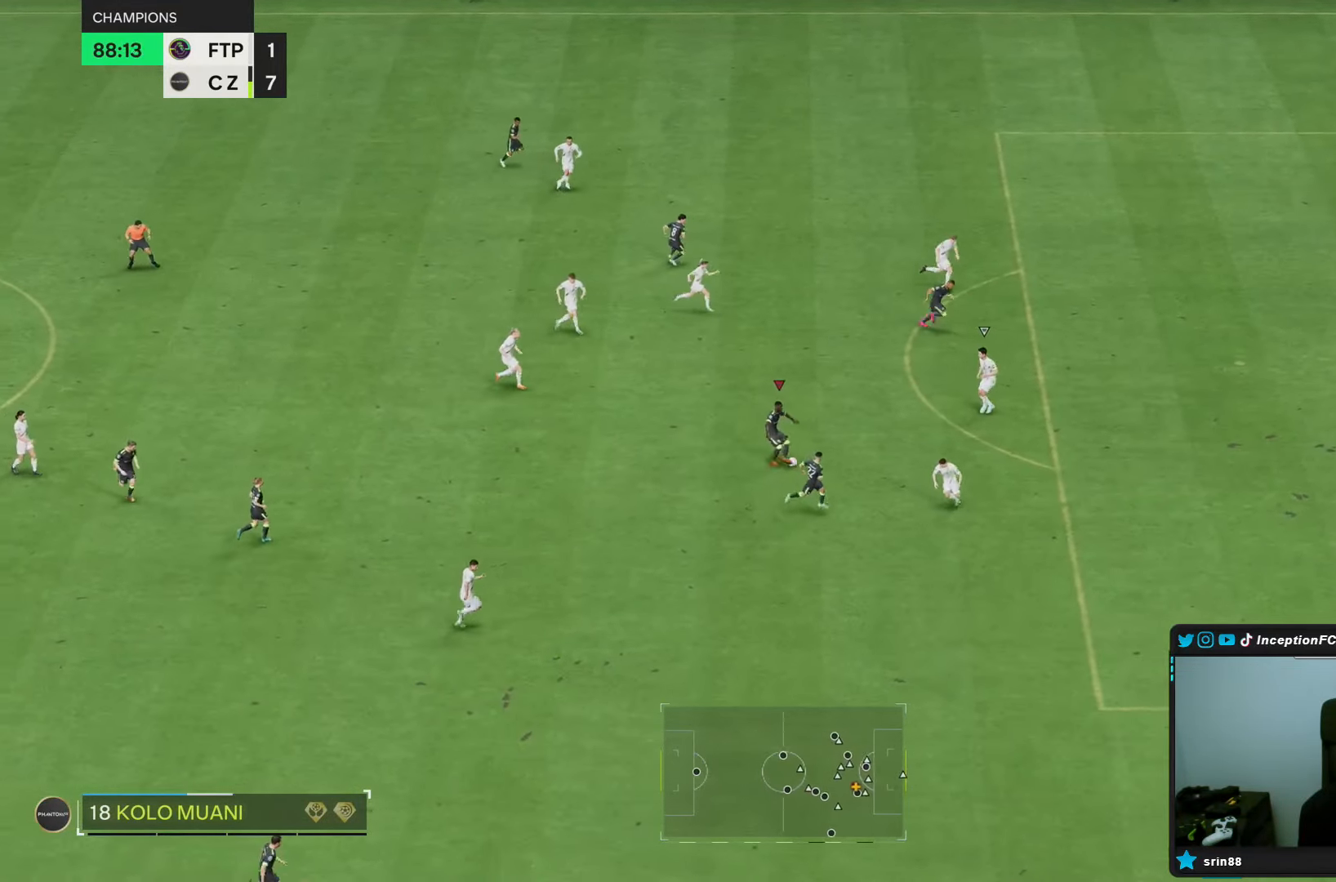
{"buttons": [], "left_stick": "right", "right_stick": "center", "events": [[233, "left_stick", "right"]]}
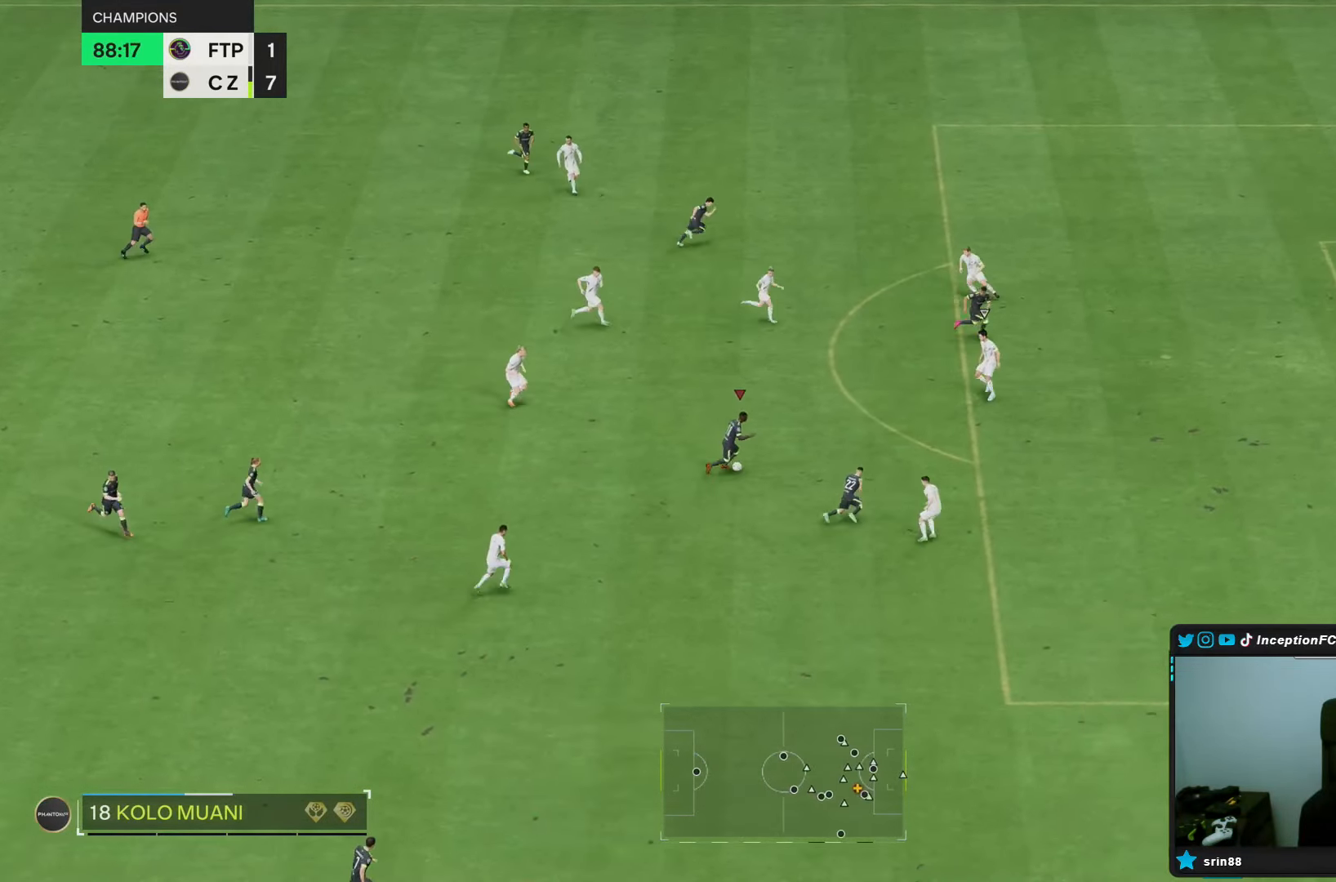
{"buttons": [], "left_stick": "center", "right_stick": "center", "events": [[450, "left_stick", "center"]]}